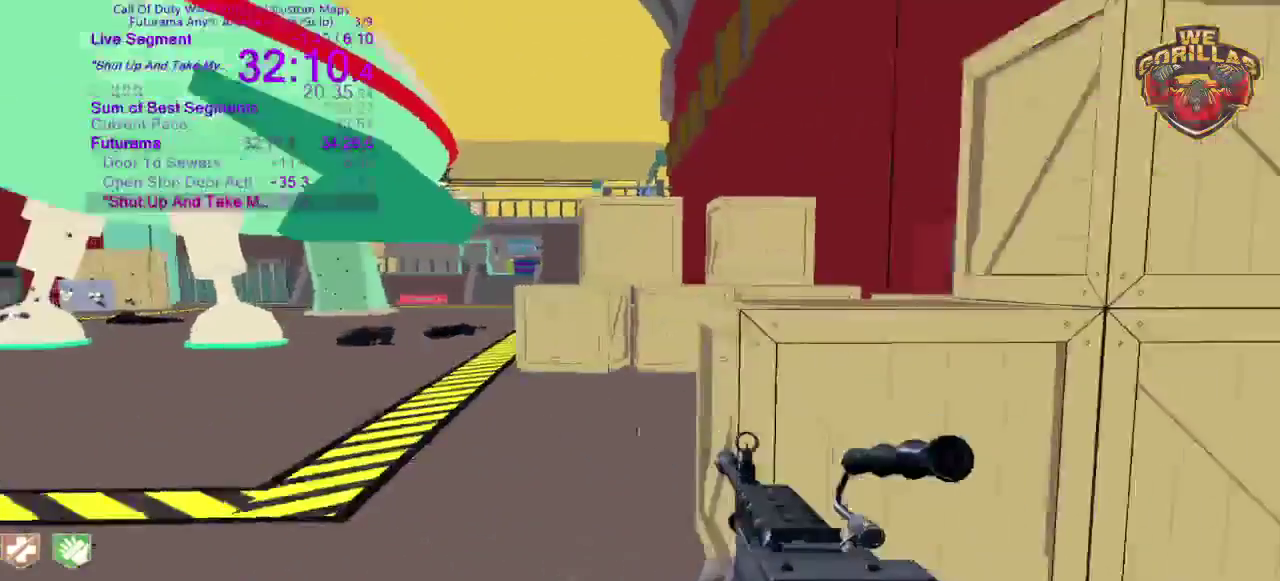
Gameplay with a controller (PlayStation layout); each line is a JSON object with the inputs held at the frame after it. This overlay highlights the sticks when they move; stick clicks (L3 R3) are not distinguishable. Not read: HOME L2 L3 R3 SELECT START.
{"buttons": [], "left_stick": "up-right", "right_stick": "center"}
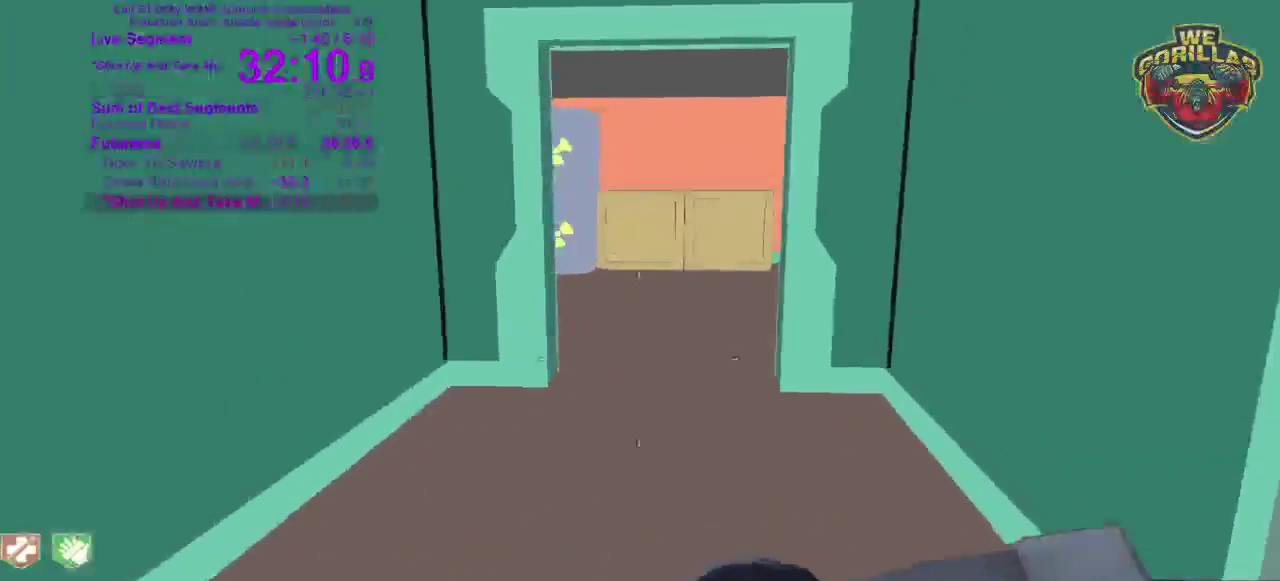
{"buttons": [], "left_stick": "up-left", "right_stick": "center"}
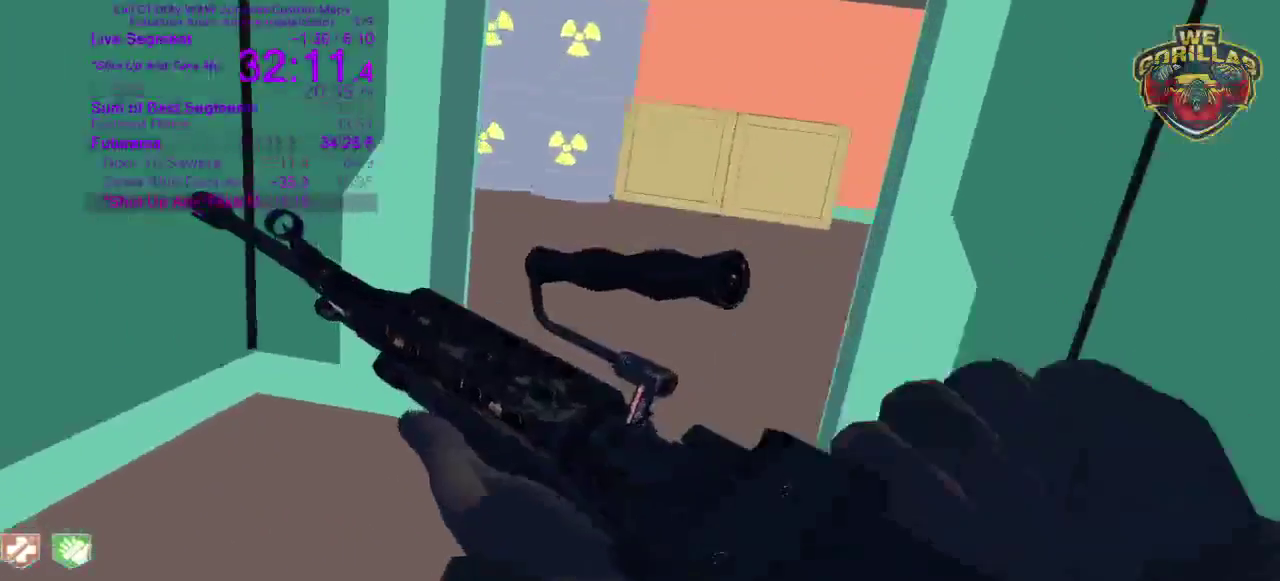
{"buttons": [], "left_stick": "up", "right_stick": "center"}
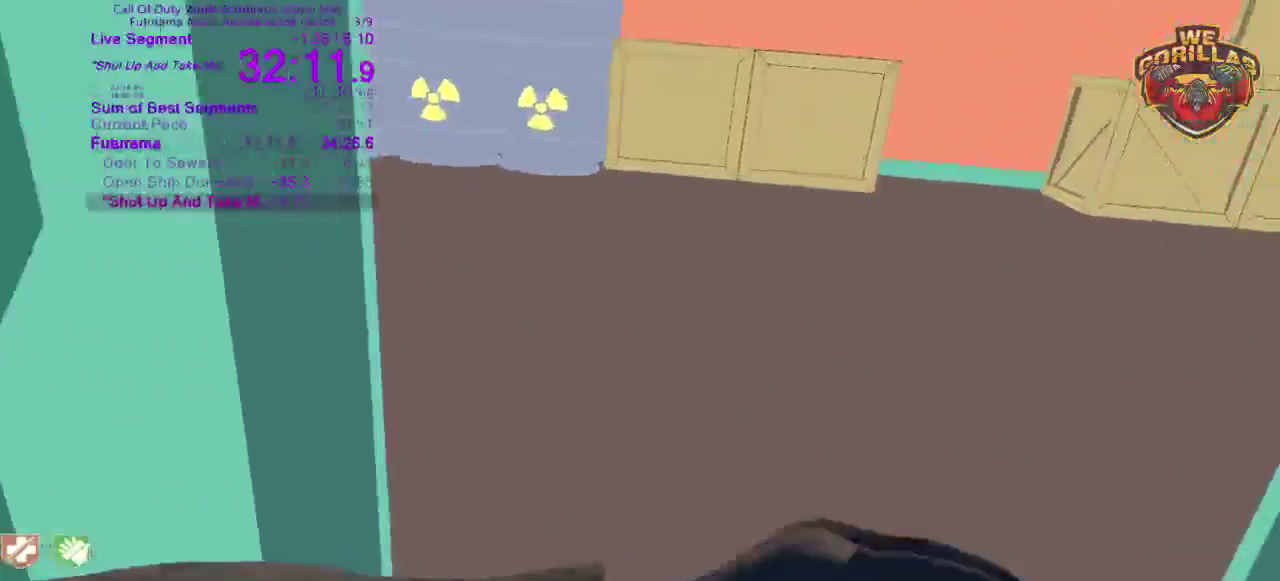
{"buttons": [], "left_stick": "up-right", "right_stick": "left"}
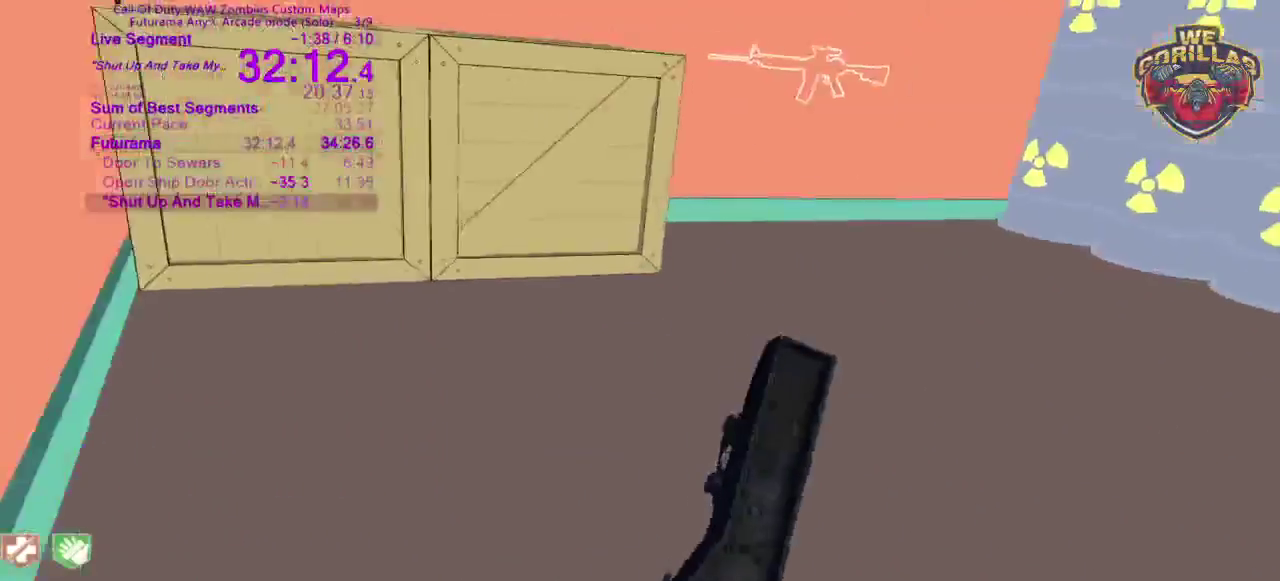
{"buttons": [], "left_stick": "up-right", "right_stick": "center"}
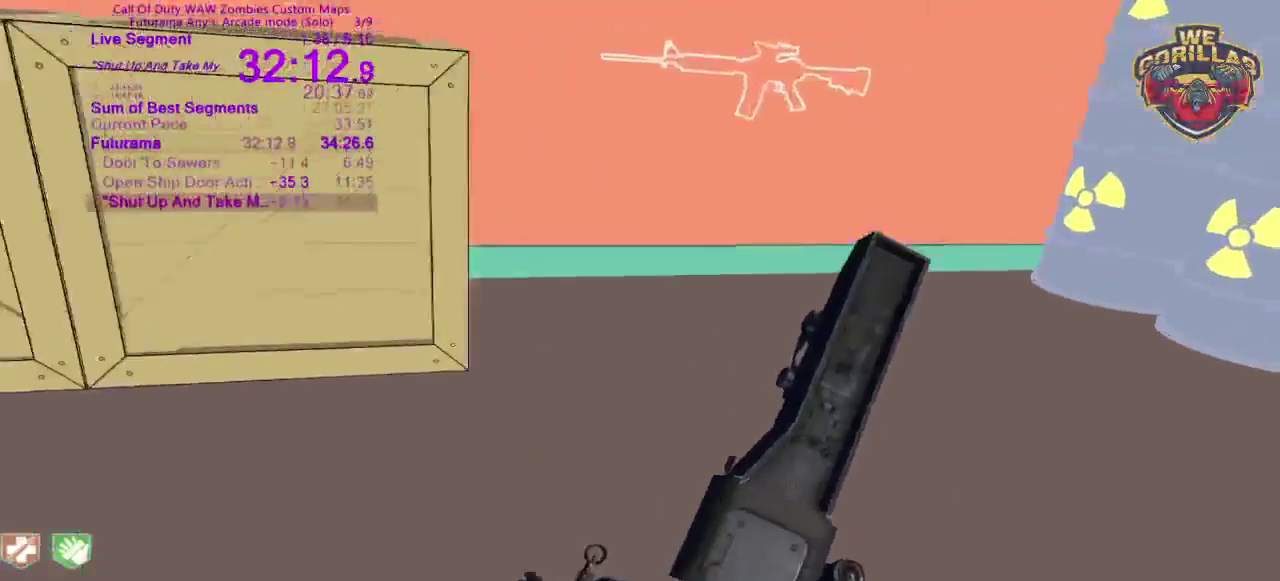
{"buttons": [], "left_stick": "up", "right_stick": "center"}